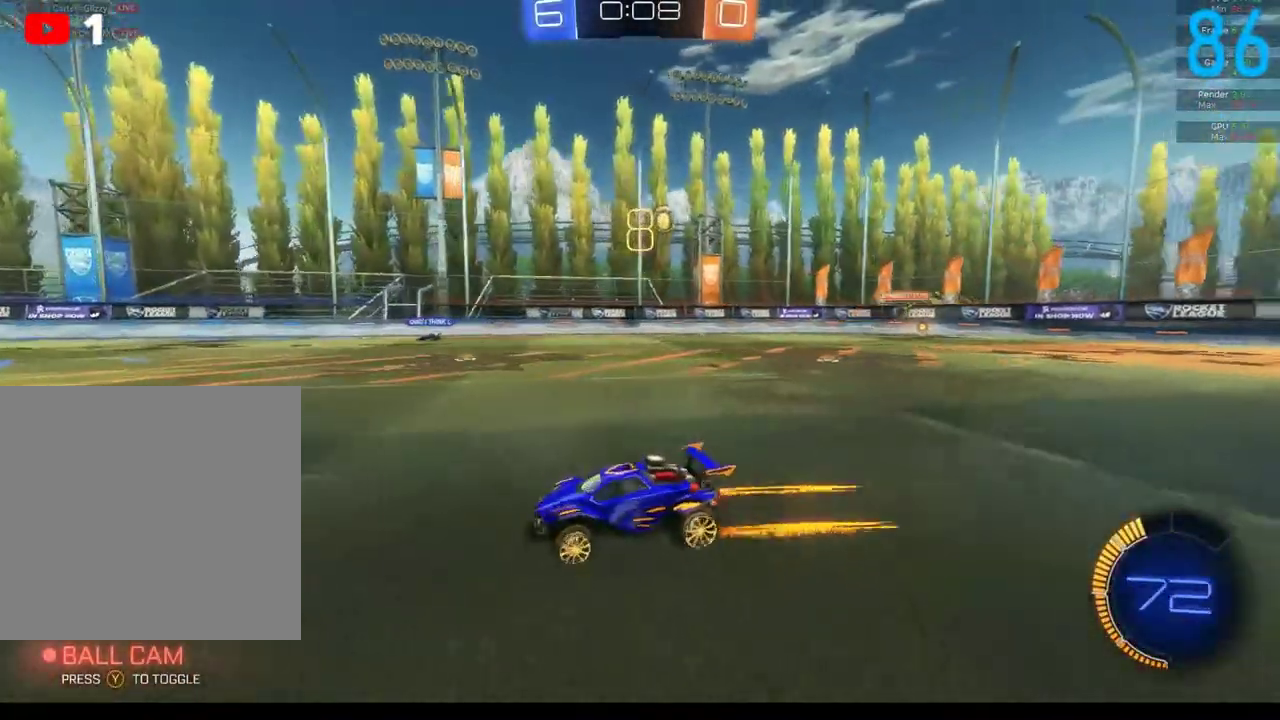
Gameplay with a controller (Xbox layout); each line is a JSON object with the inputs held at the frame after it. "events" lists button and stick changes between this image and that frame as [ms after this image, input, new state], when the widget could be followed in between. Not read: L1 R1.
{"buttons": ["X", "R2"], "left_stick": "right", "right_stick": "center", "events": [[217, "left_stick", "right"], [250, "X", "down"], [333, "X", "up"], [417, "X", "down"]]}
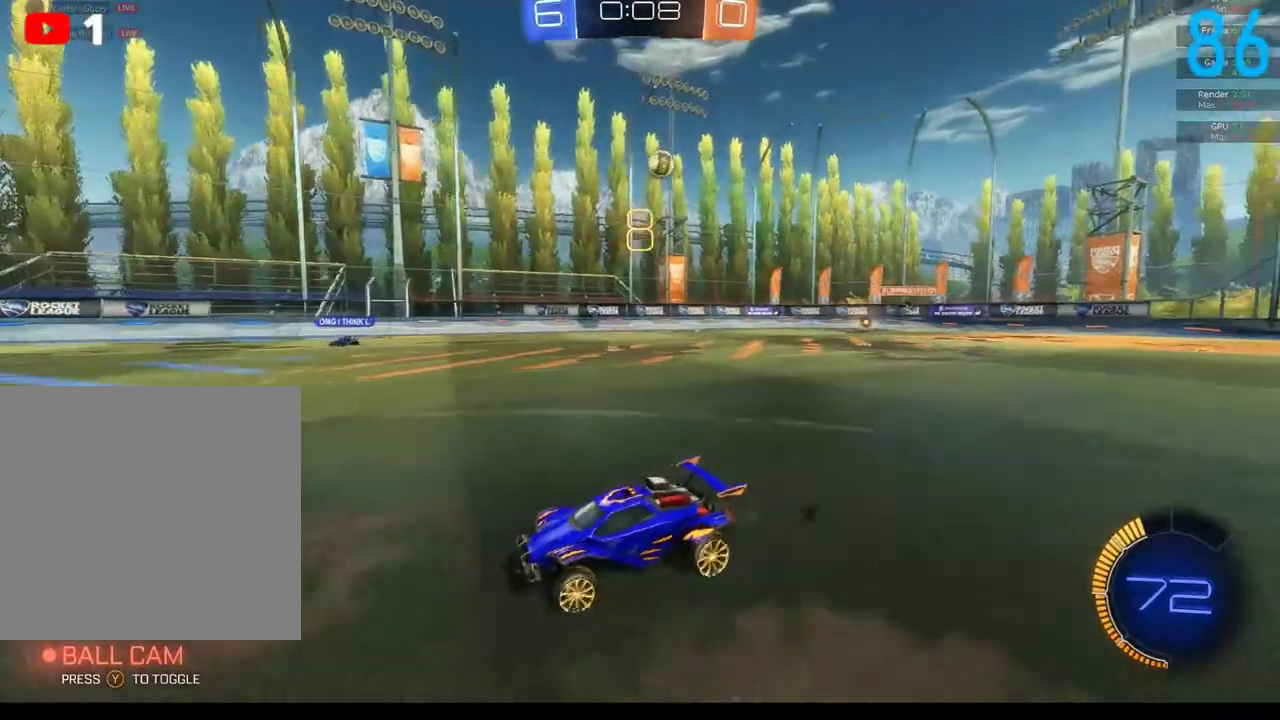
{"buttons": [], "left_stick": "center", "right_stick": "center", "events": [[267, "X", "up"], [300, "R2", "up"], [400, "left_stick", "center"]]}
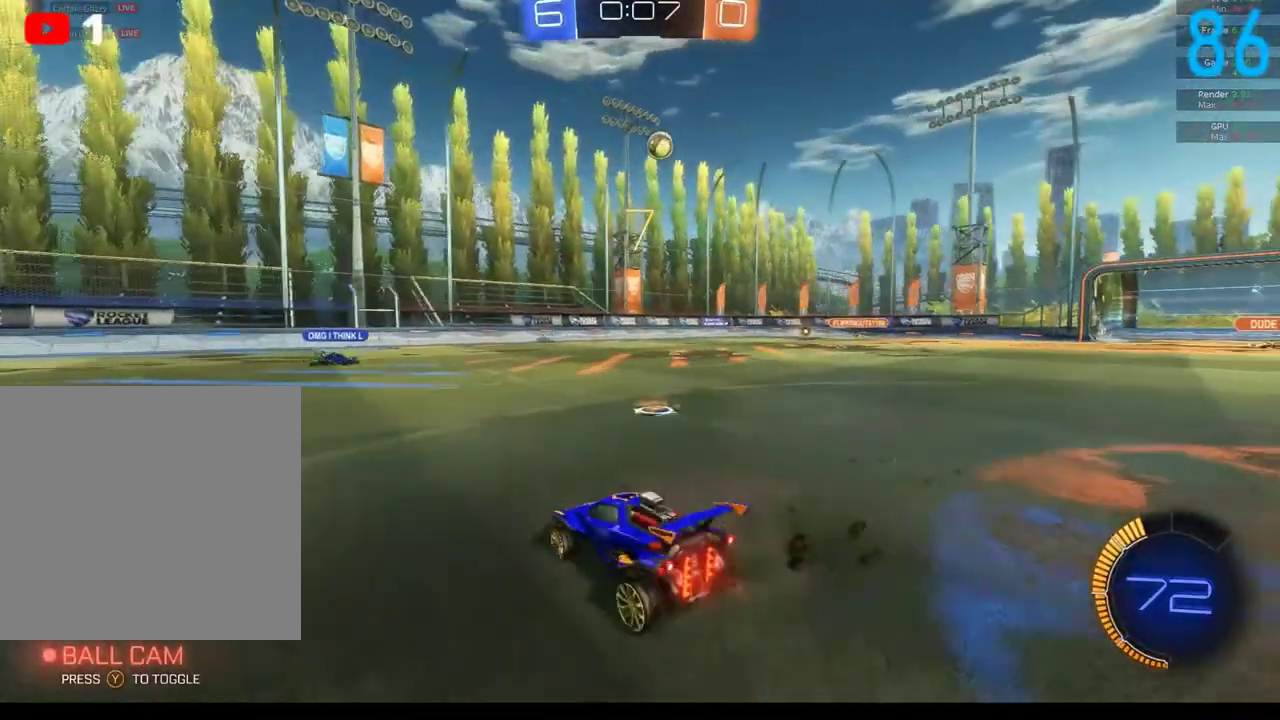
{"buttons": ["A", "R2"], "left_stick": "down-right", "right_stick": "center", "events": [[33, "left_stick", "right"], [100, "left_stick", "center"], [167, "R2", "down"], [217, "A", "down"], [283, "A", "up"], [367, "A", "down"], [467, "left_stick", "down-right"]]}
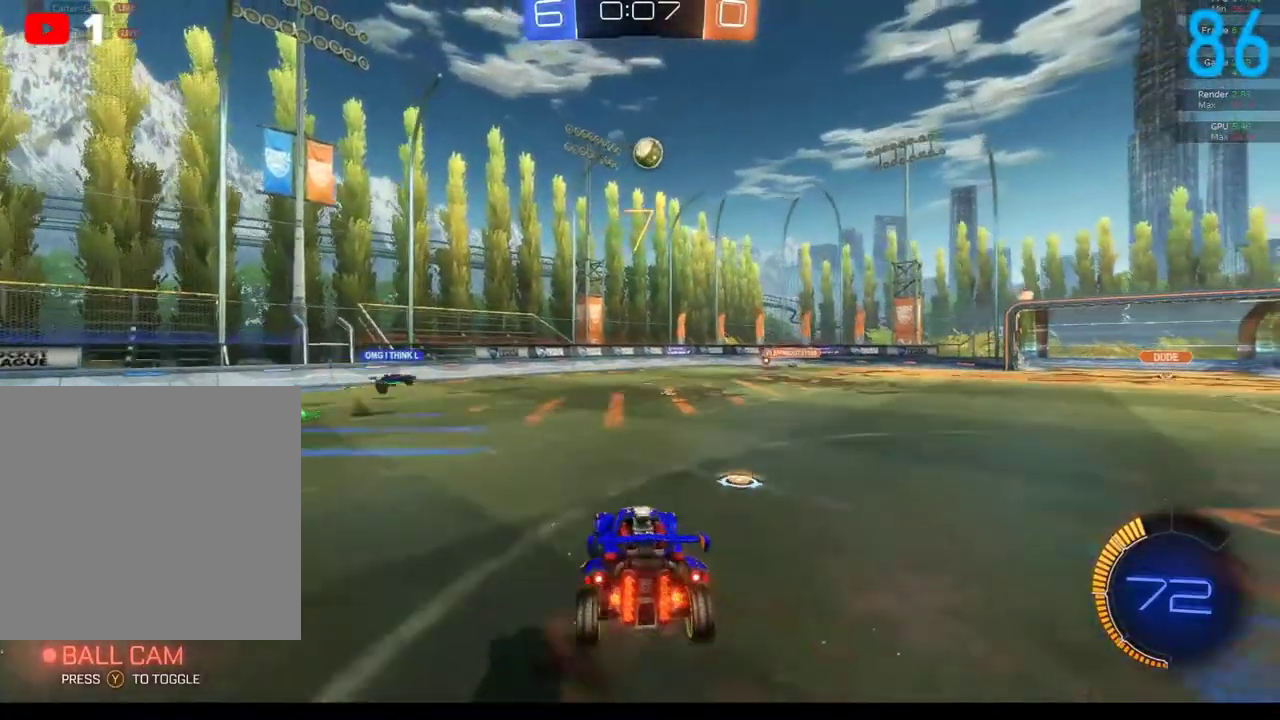
{"buttons": ["B", "R2"], "left_stick": "down-left", "right_stick": "center", "events": [[83, "left_stick", "right"], [117, "A", "up"], [150, "B", "down"], [183, "left_stick", "up-right"], [267, "left_stick", "right"], [367, "left_stick", "down-left"]]}
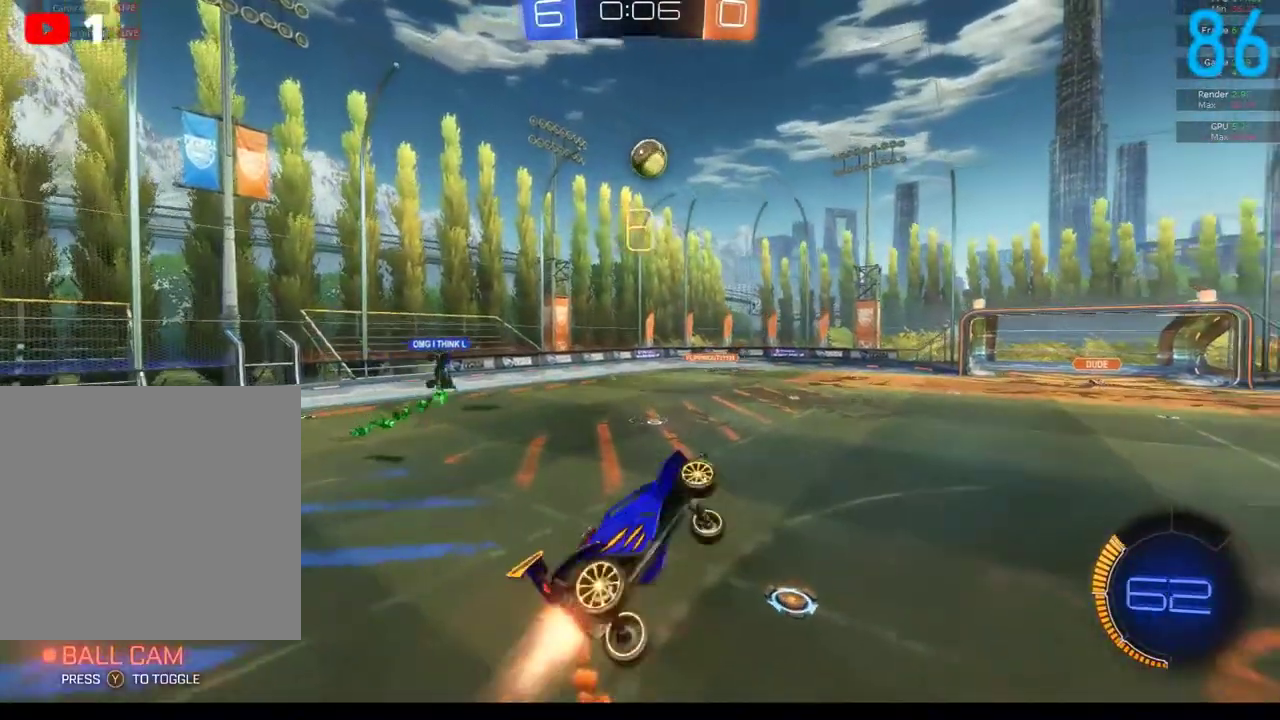
{"buttons": [], "left_stick": "right", "right_stick": "center", "events": [[33, "left_stick", "down"], [117, "left_stick", "down-right"], [233, "left_stick", "center"], [267, "B", "up"], [350, "R2", "up"], [500, "left_stick", "right"]]}
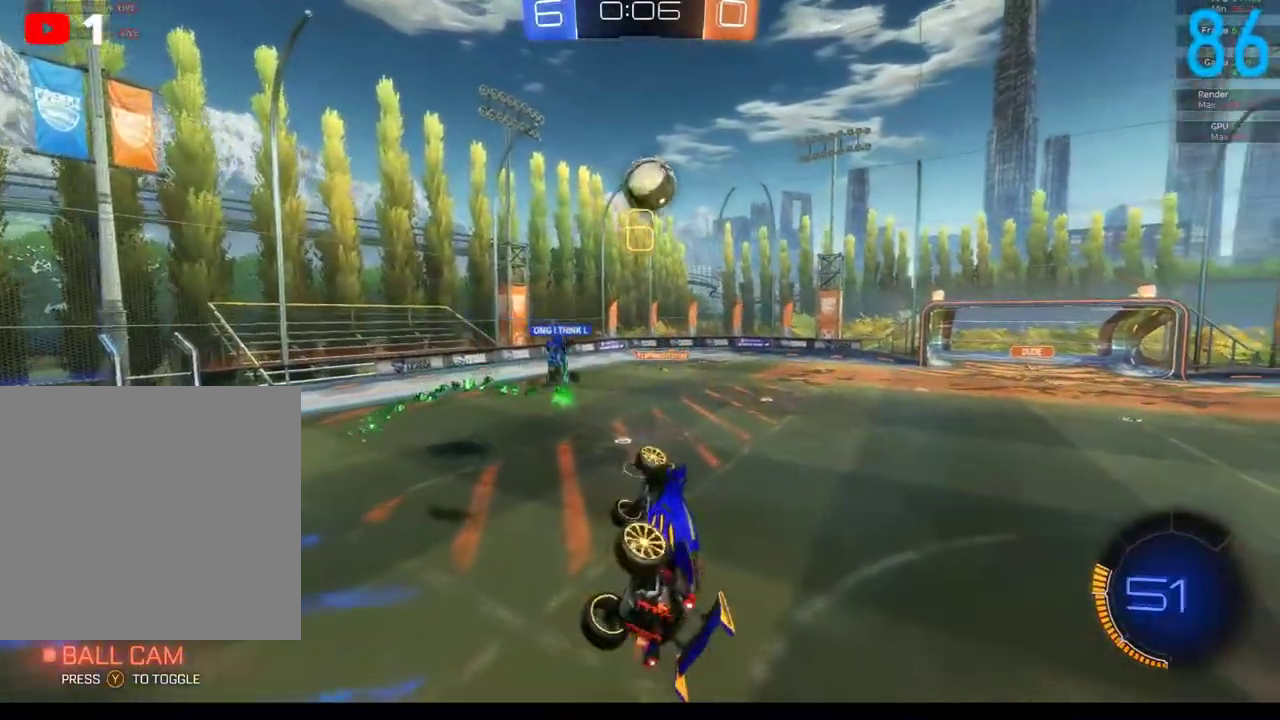
{"buttons": ["B", "R2"], "left_stick": "up", "right_stick": "center", "events": [[133, "left_stick", "center"], [217, "B", "down"], [217, "R2", "down"], [283, "left_stick", "right"], [450, "left_stick", "up"]]}
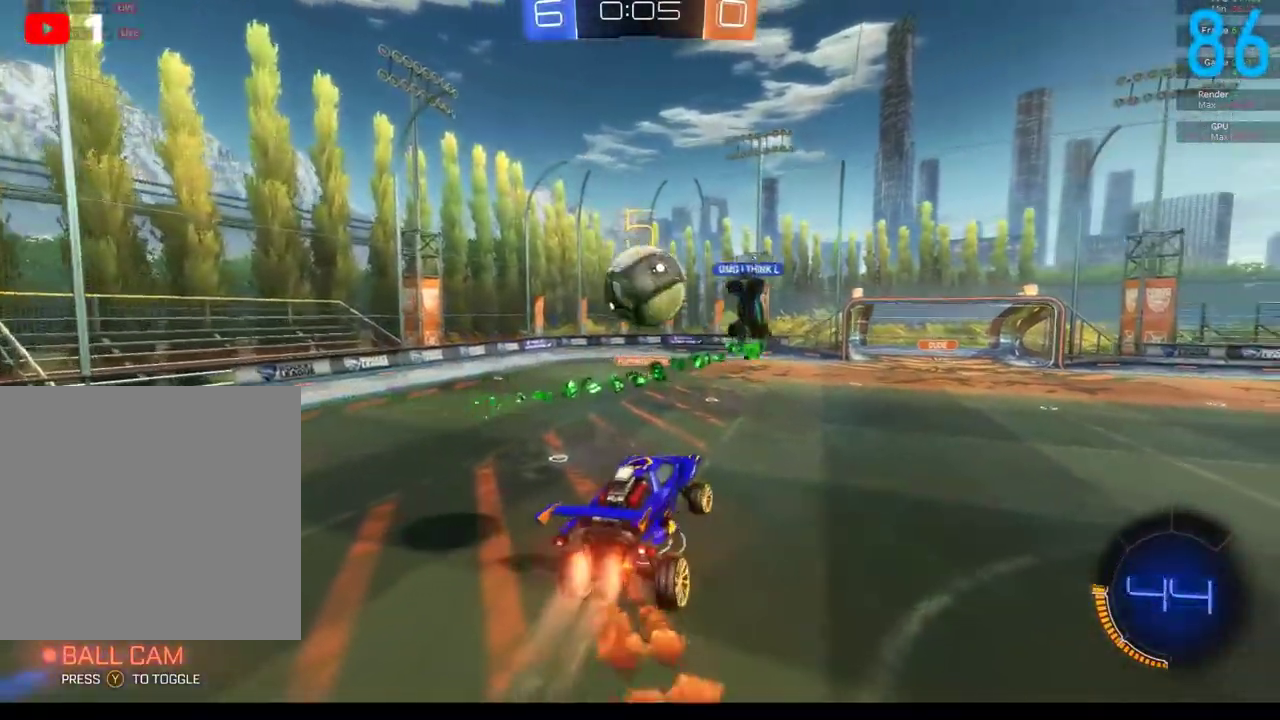
{"buttons": [], "left_stick": "down-left", "right_stick": "center", "events": [[100, "left_stick", "center"], [150, "left_stick", "left"], [250, "B", "up"], [250, "R2", "up"], [367, "left_stick", "down-left"]]}
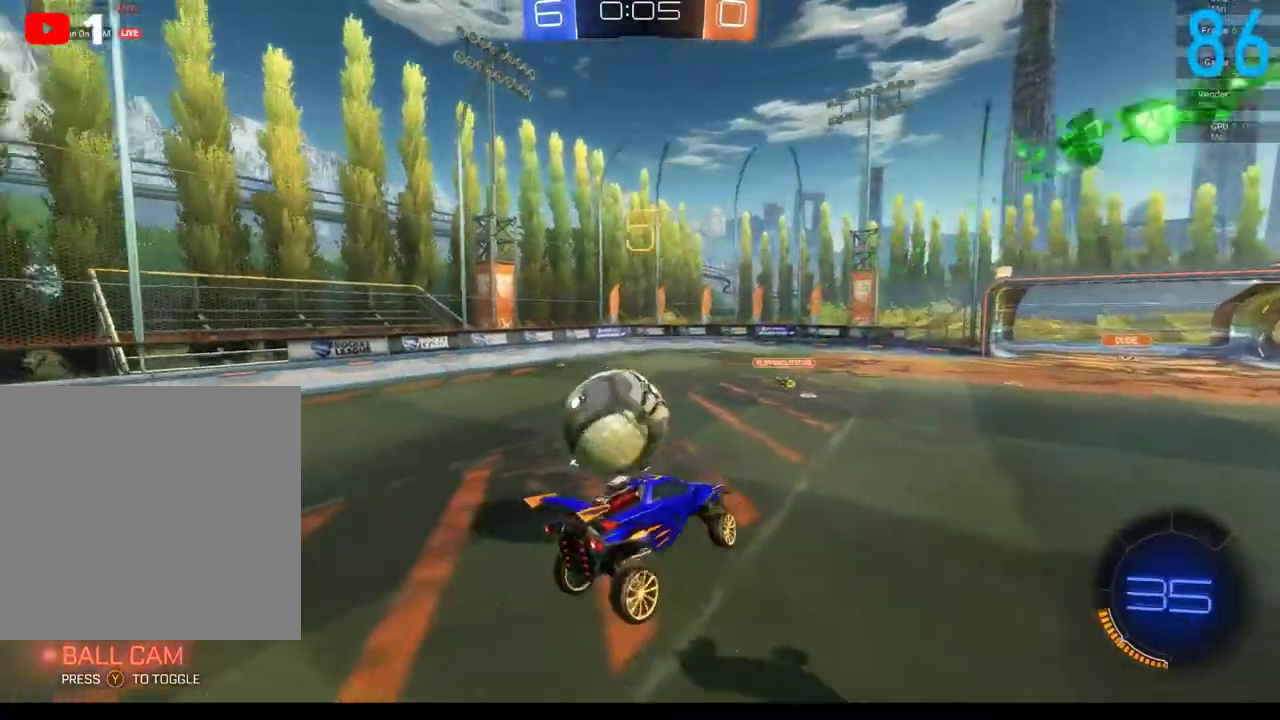
{"buttons": ["R2"], "left_stick": "center", "right_stick": "center", "events": [[183, "L2", "down"], [200, "left_stick", "left"], [433, "left_stick", "center"], [483, "L2", "up"], [483, "R2", "down"]]}
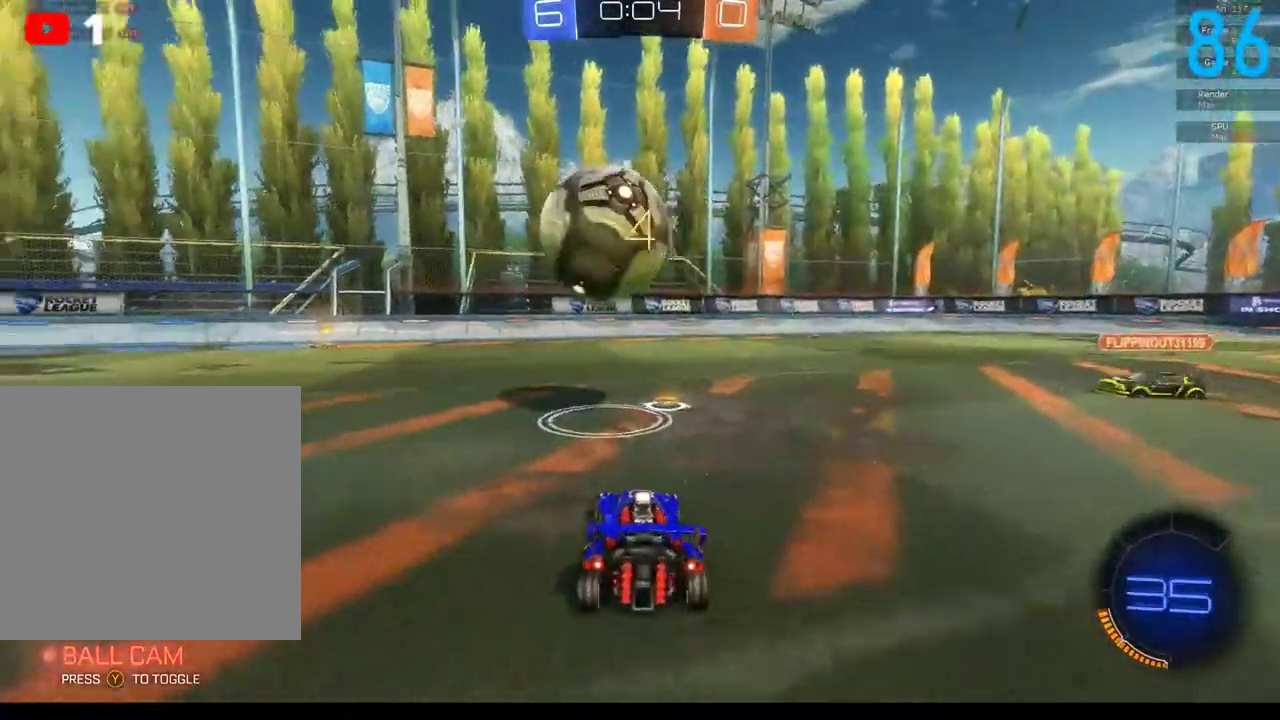
{"buttons": ["A", "R2"], "left_stick": "center", "right_stick": "center", "events": [[100, "R2", "up"], [183, "R2", "down"], [383, "A", "down"], [383, "left_stick", "down-right"], [483, "left_stick", "center"]]}
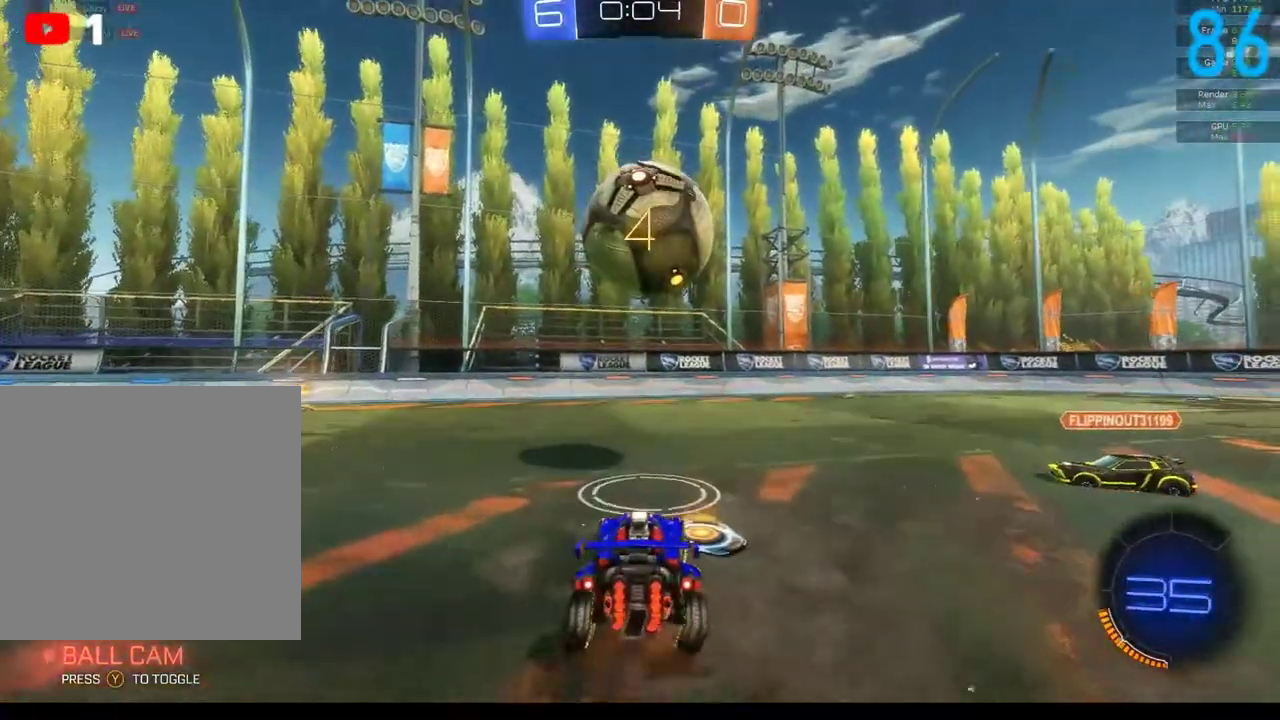
{"buttons": [], "left_stick": "center", "right_stick": "center", "events": [[50, "A", "up"], [100, "B", "down"], [433, "B", "up"], [500, "R2", "up"]]}
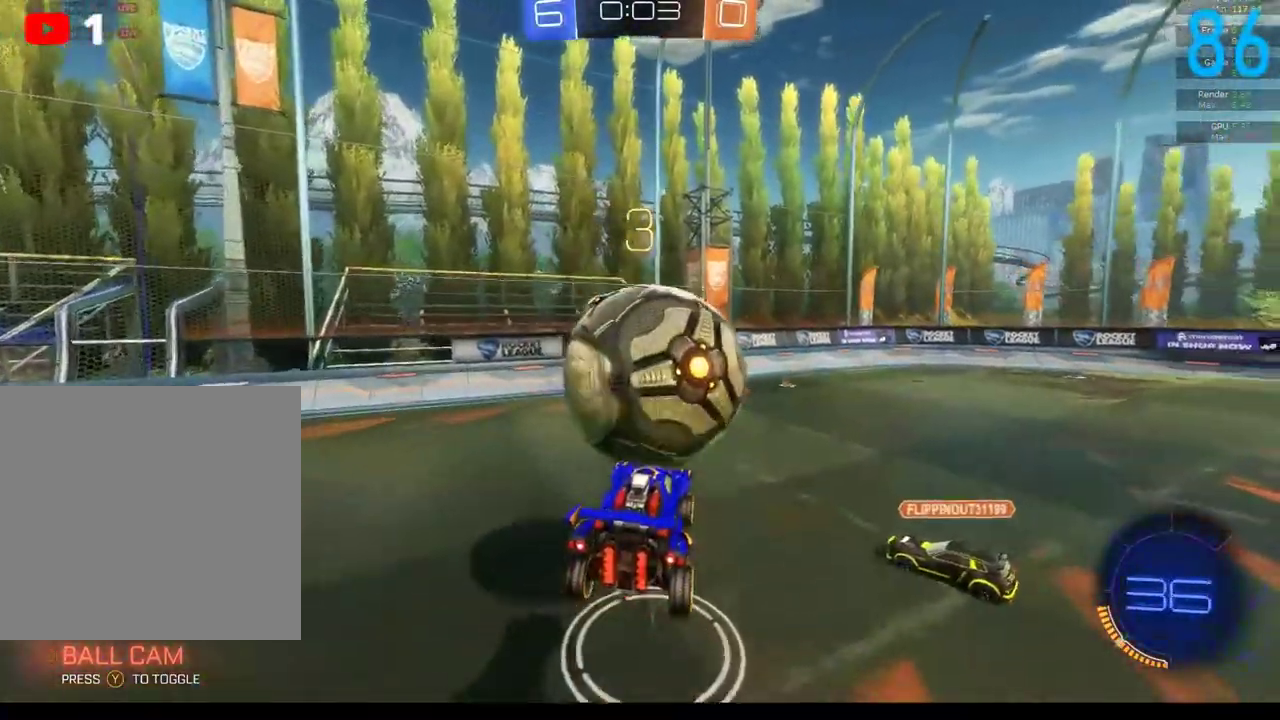
{"buttons": [], "left_stick": "center", "right_stick": "center", "events": [[50, "R2", "down"], [100, "B", "down"], [300, "B", "up"], [317, "left_stick", "up"], [350, "R2", "up"], [450, "left_stick", "center"]]}
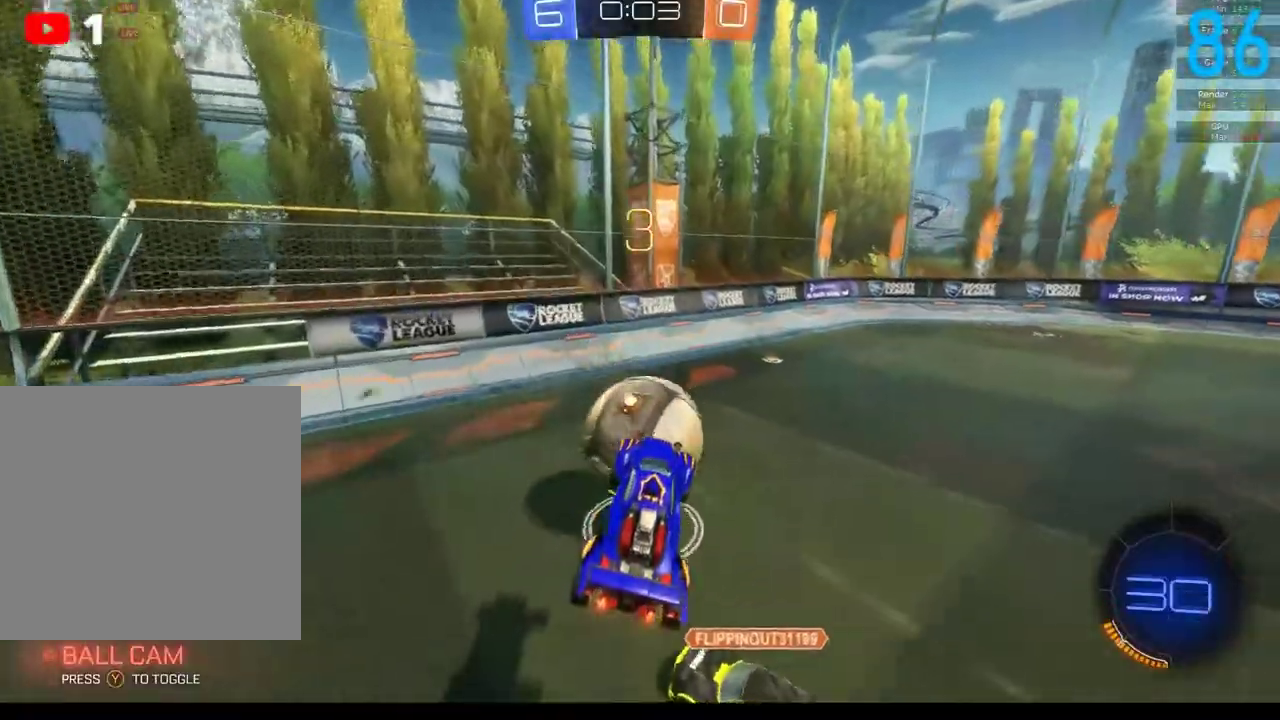
{"buttons": ["R2"], "left_stick": "left", "right_stick": "center", "events": [[100, "left_stick", "up"], [217, "left_stick", "center"], [267, "R2", "down"], [267, "left_stick", "down-left"], [417, "left_stick", "left"]]}
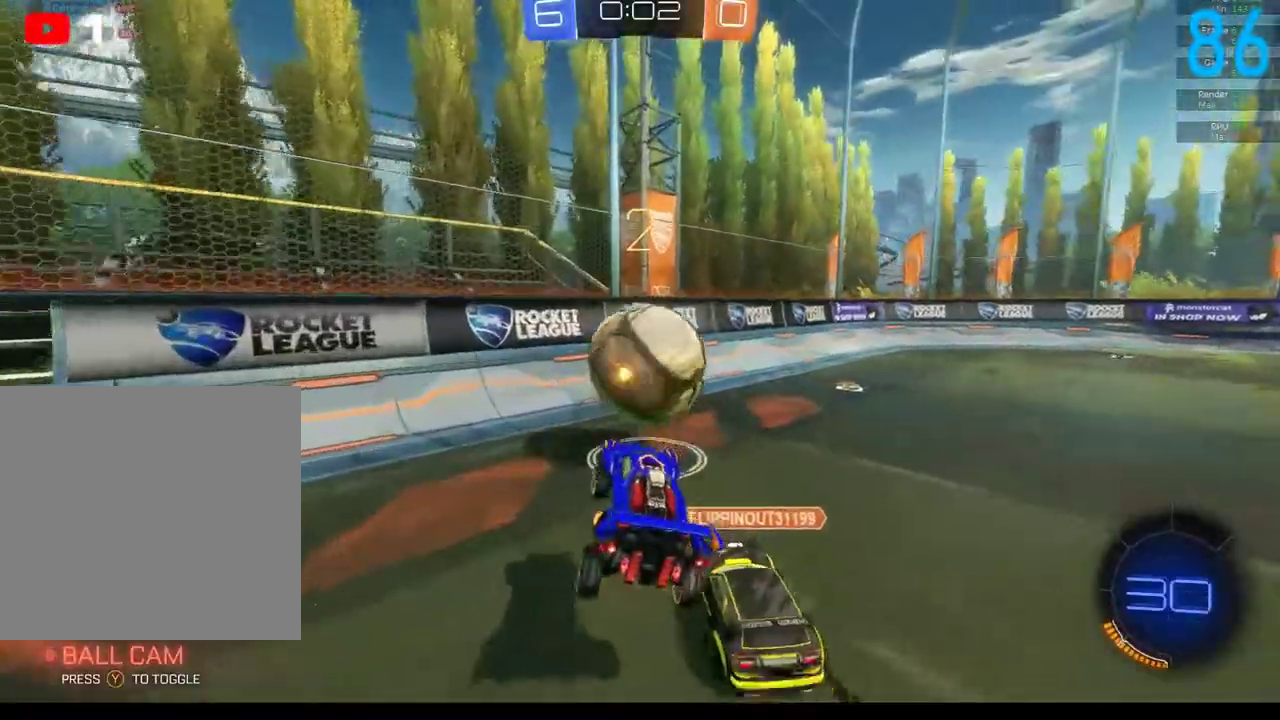
{"buttons": [], "left_stick": "right", "right_stick": "center", "events": [[67, "R2", "up"], [117, "left_stick", "center"], [500, "left_stick", "right"]]}
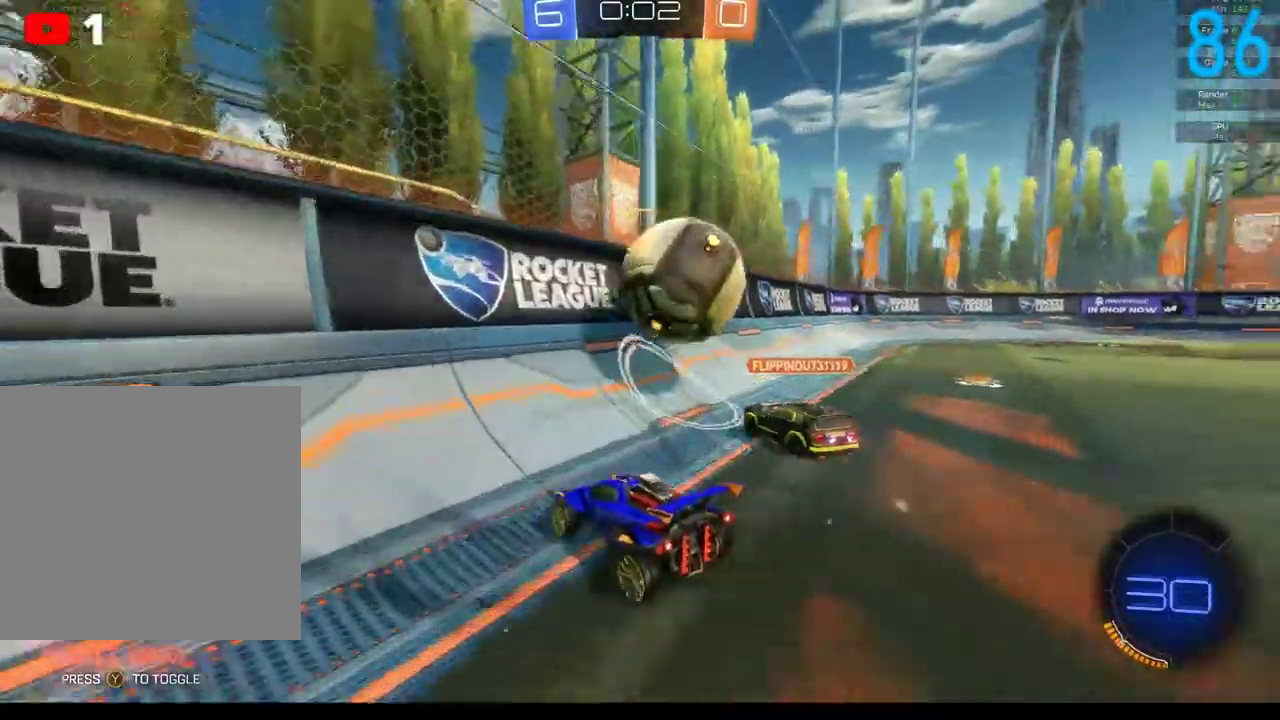
{"buttons": ["R2"], "left_stick": "center", "right_stick": "center", "events": [[17, "R2", "down"], [217, "left_stick", "center"]]}
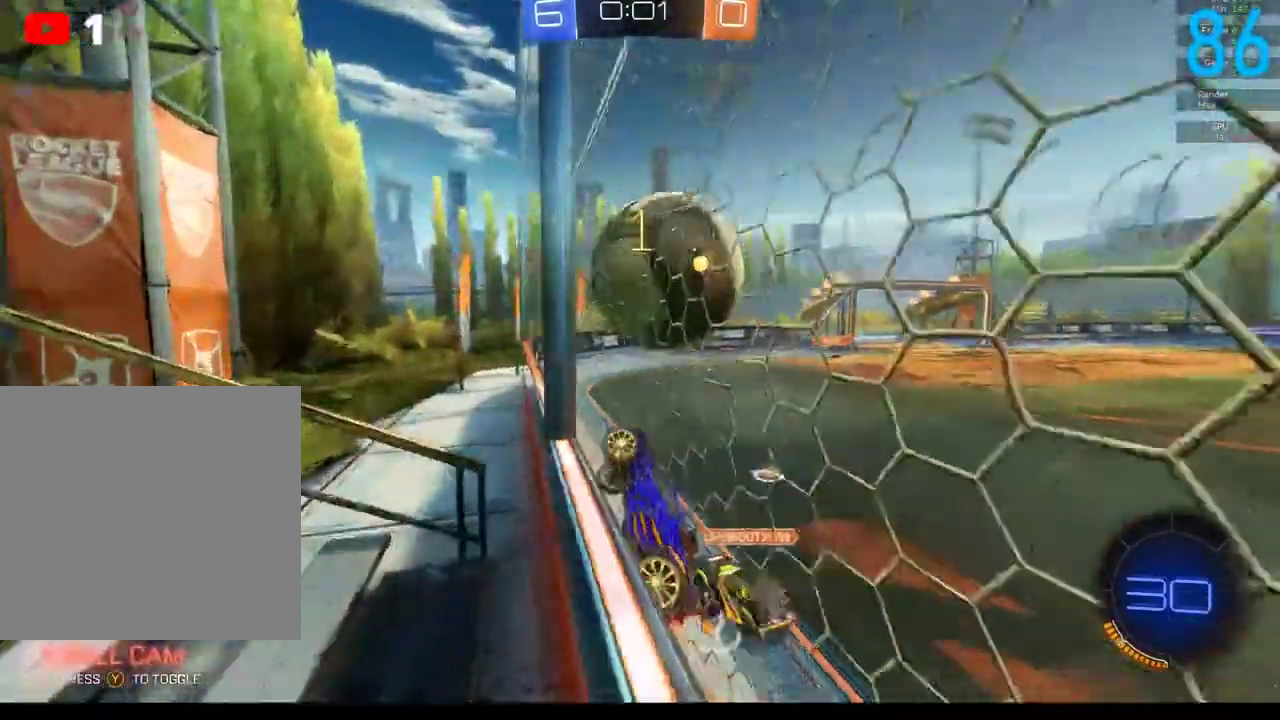
{"buttons": ["B", "R2"], "left_stick": "center", "right_stick": "center", "events": [[83, "left_stick", "up-right"], [183, "A", "down"], [317, "A", "up"], [367, "left_stick", "up"], [400, "B", "down"], [467, "left_stick", "center"]]}
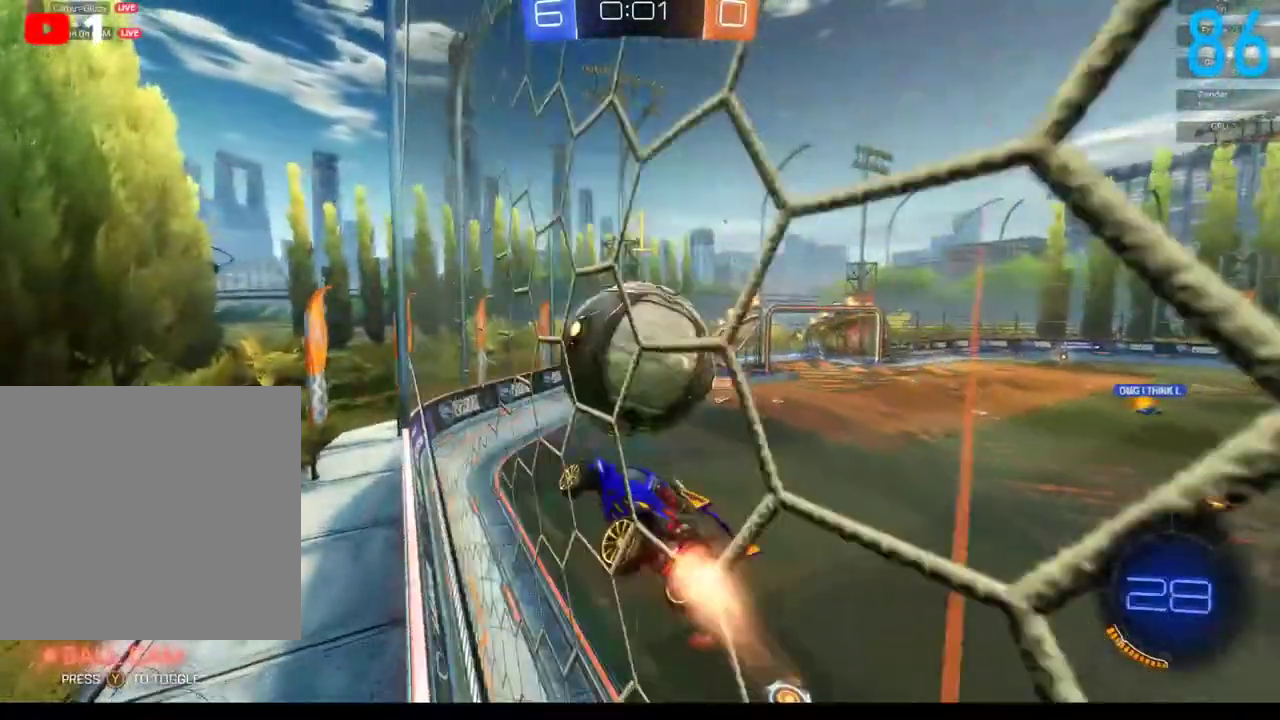
{"buttons": [], "left_stick": "left", "right_stick": "center", "events": [[17, "left_stick", "down"], [167, "left_stick", "right"], [233, "left_stick", "up-right"], [300, "left_stick", "up"], [317, "B", "up"], [367, "left_stick", "up-left"], [400, "R2", "up"], [433, "left_stick", "left"]]}
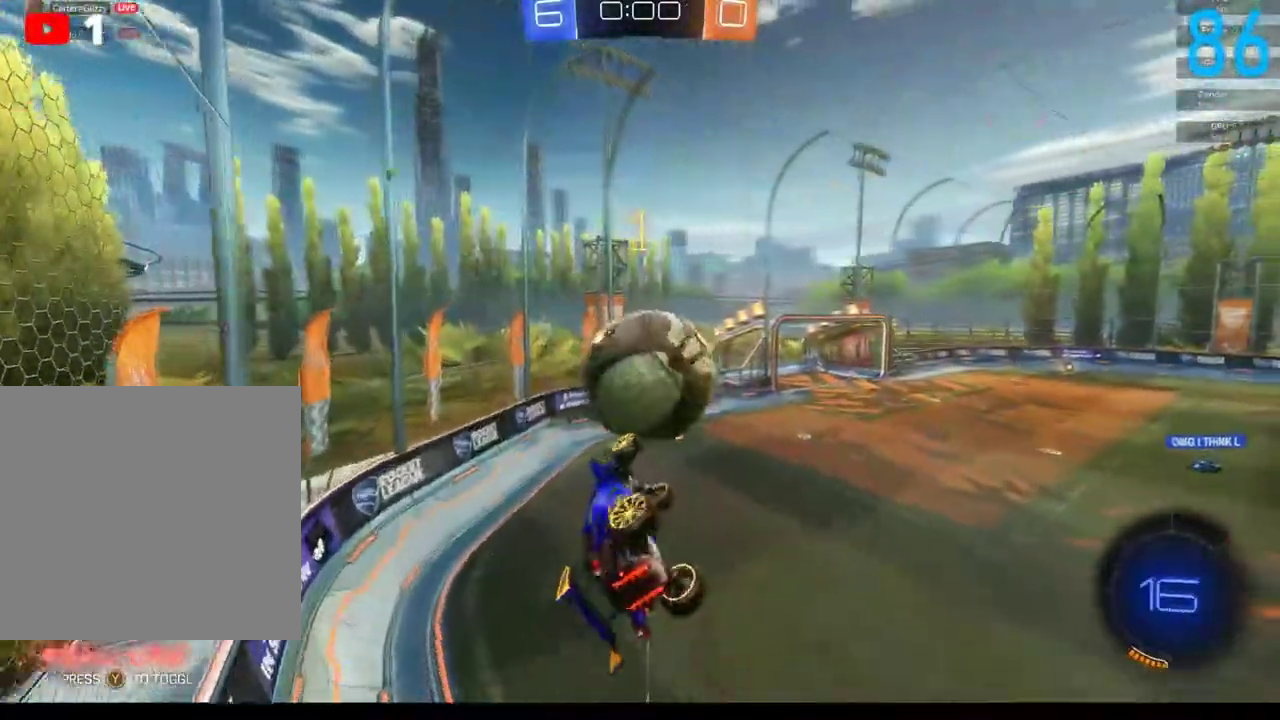
{"buttons": ["B", "R2"], "left_stick": "right", "right_stick": "center", "events": [[17, "R2", "down"], [117, "left_stick", "down-left"], [183, "left_stick", "center"], [233, "left_stick", "right"], [483, "B", "down"]]}
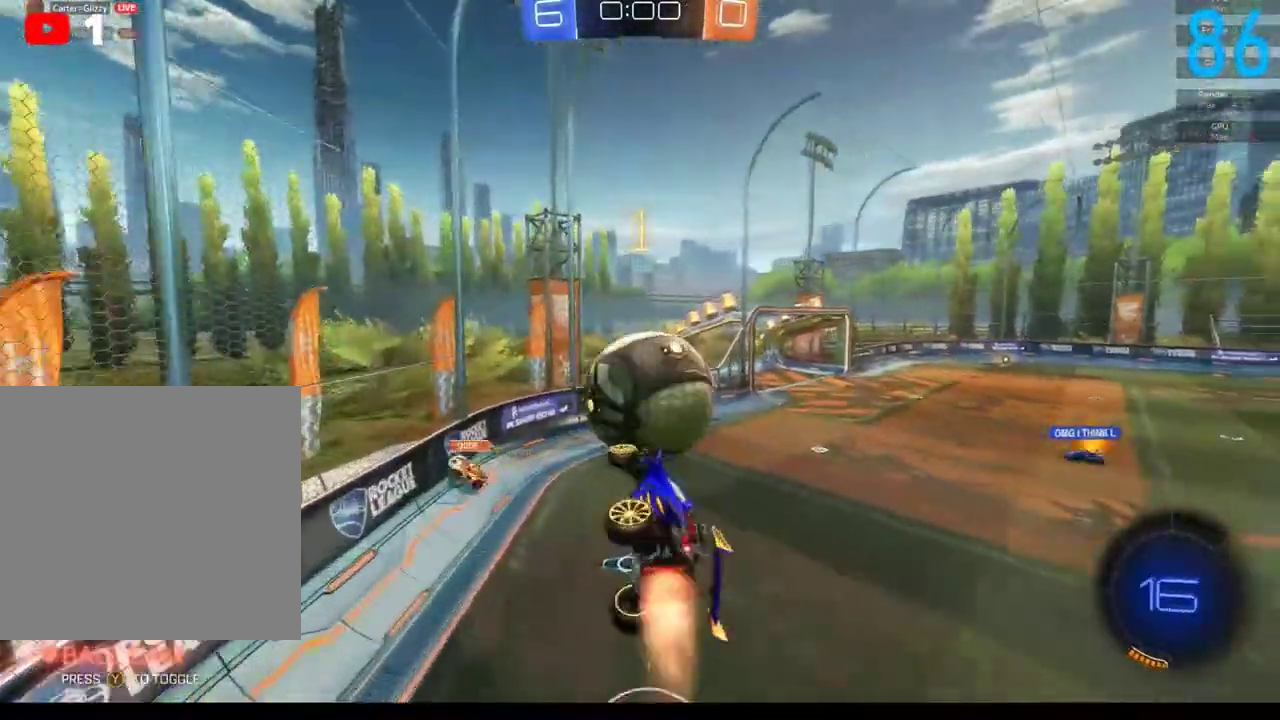
{"buttons": ["B", "R2"], "left_stick": "left", "right_stick": "center", "events": [[350, "left_stick", "left"]]}
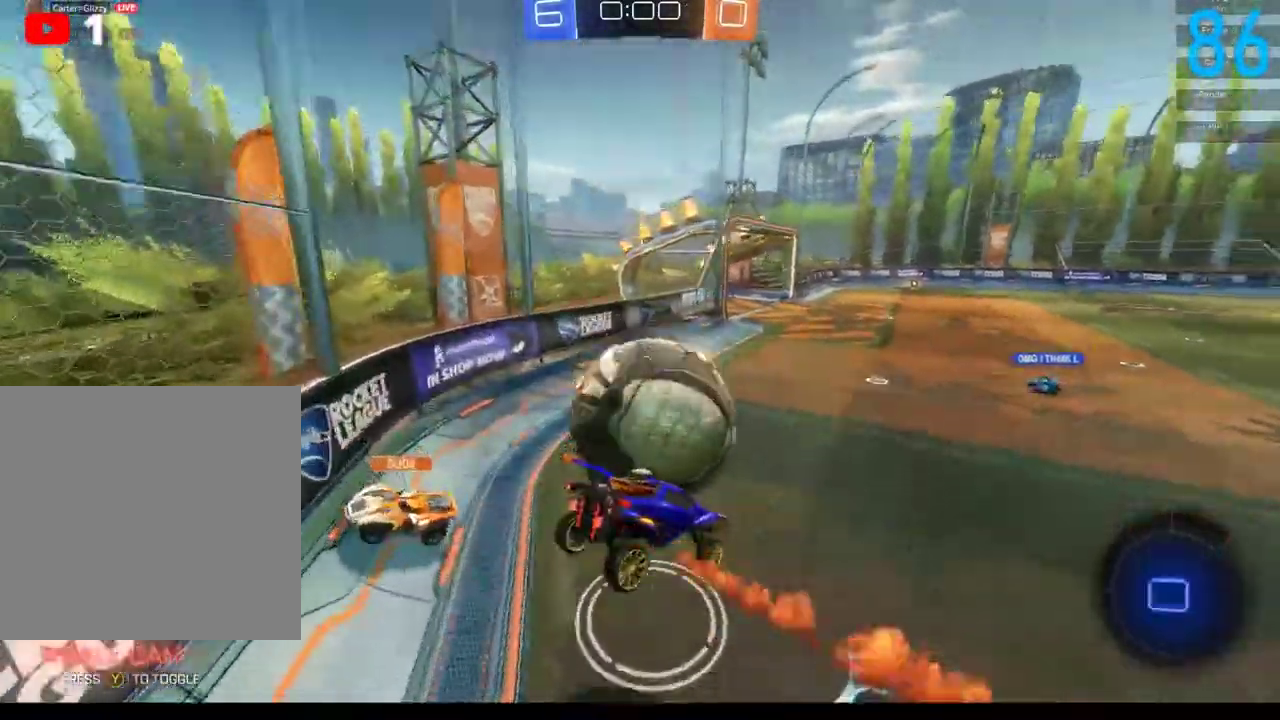
{"buttons": ["B", "R2"], "left_stick": "center", "right_stick": "center", "events": [[33, "left_stick", "down-left"], [433, "left_stick", "center"]]}
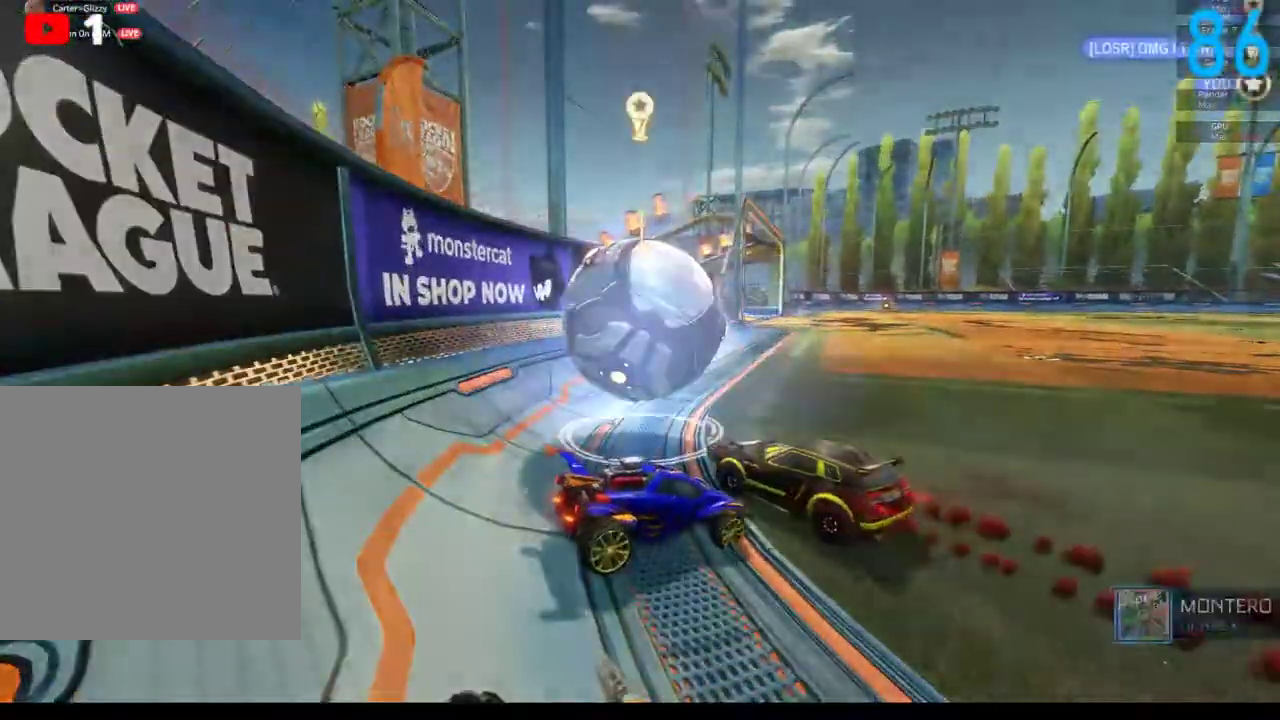
{"buttons": [], "left_stick": "center", "right_stick": "center", "events": [[50, "R2", "up"], [83, "B", "up"]]}
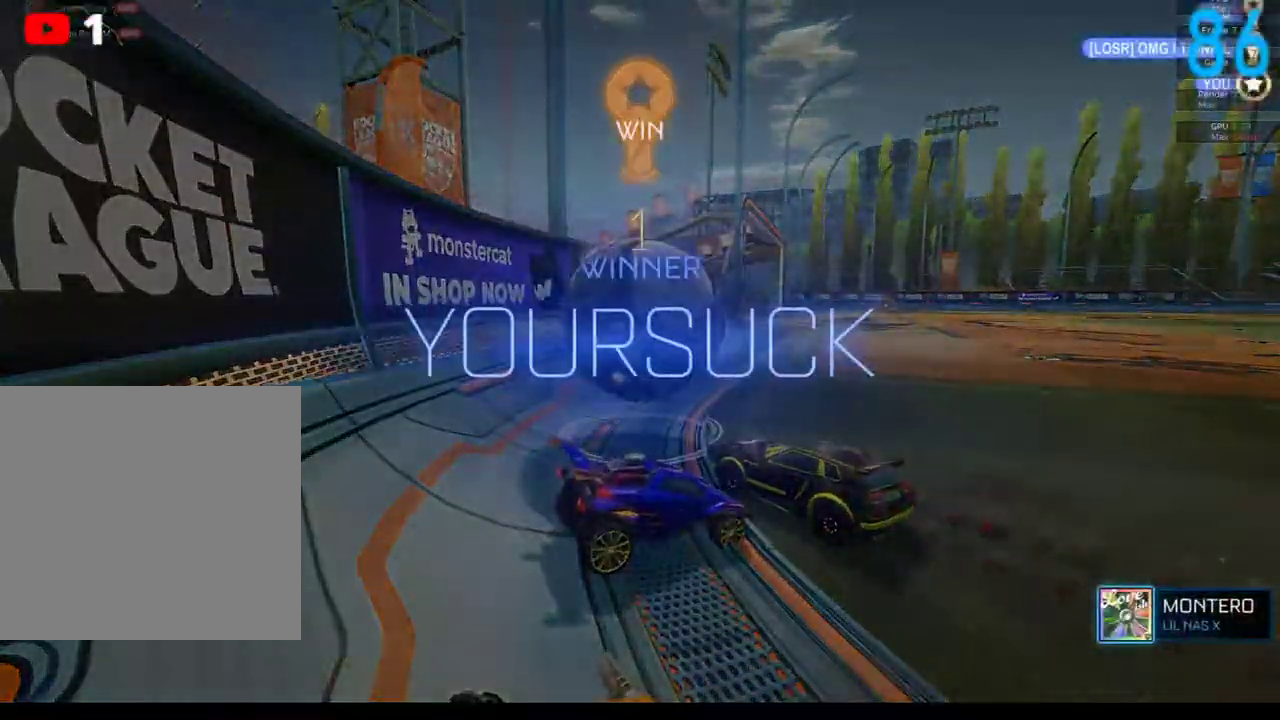
{"buttons": ["A"], "left_stick": "right", "right_stick": "center", "events": [[267, "left_stick", "right"], [283, "A", "down"]]}
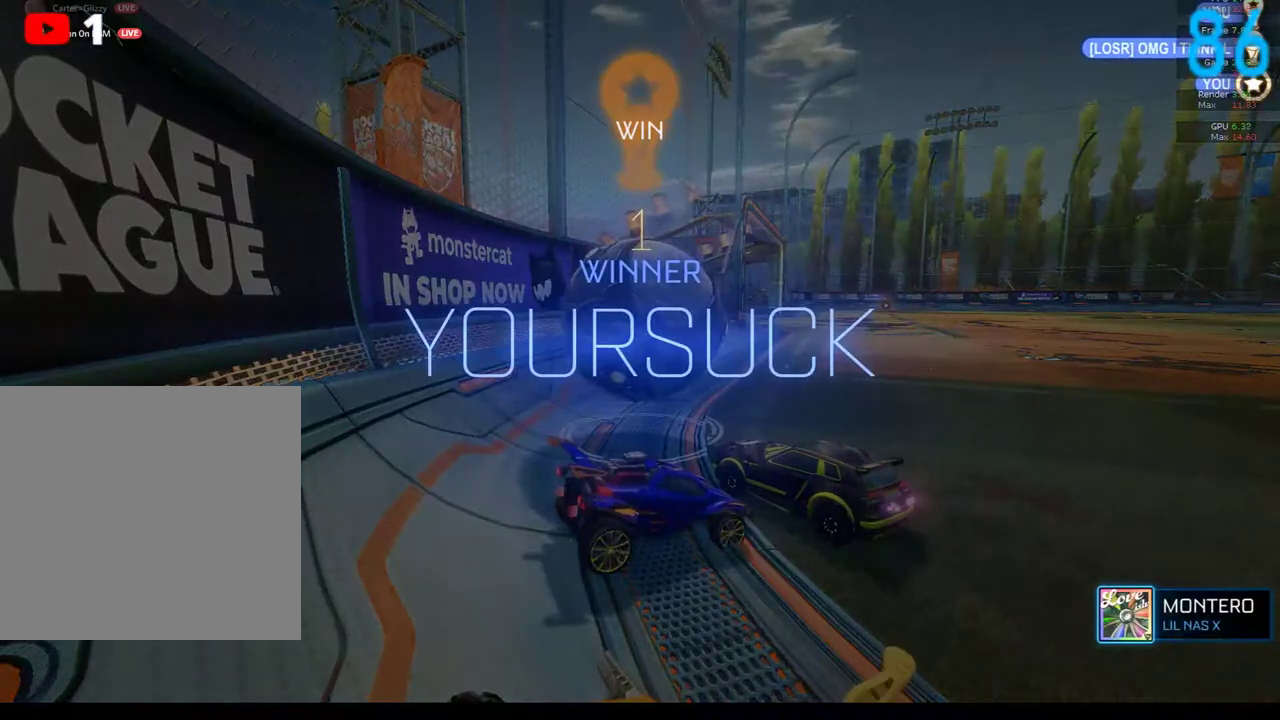
{"buttons": [], "left_stick": "right", "right_stick": "center", "events": [[50, "A", "up"]]}
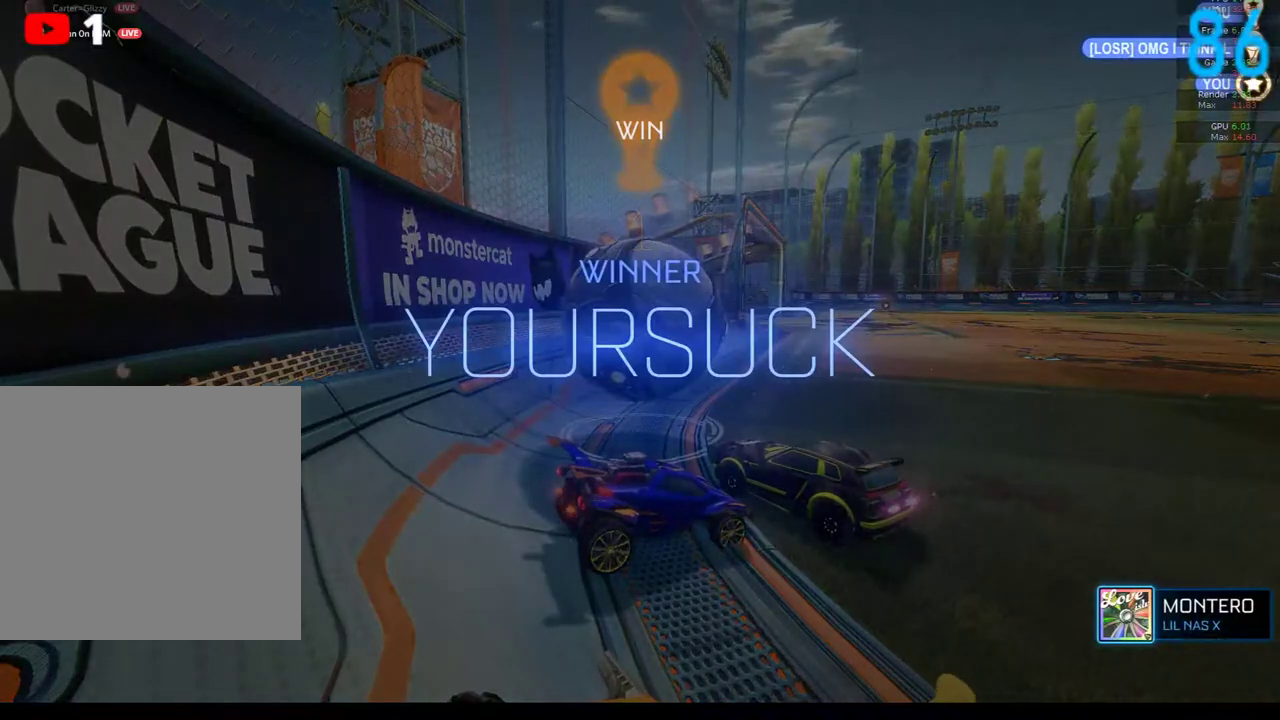
{"buttons": [], "left_stick": "center", "right_stick": "center", "events": [[383, "left_stick", "center"]]}